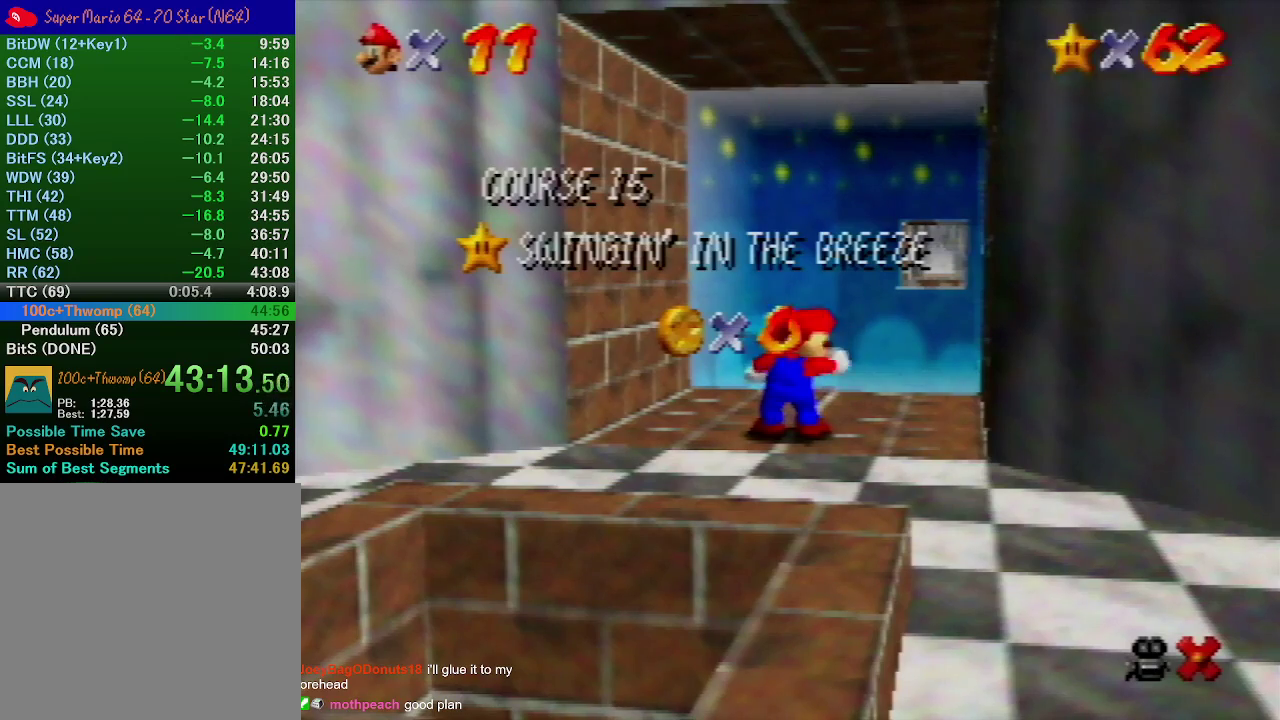
Gameplay with a controller (Nintendo layout); each line is a JSON object with the inputs held at the frame after it. "events" lists button and stick changes between this image and that frame as [ms after this image, input, new state], when the widget could be followed in between. Not read: L3 R3.
{"buttons": [], "left_stick": "down", "events": [[500, "left_stick", "down"]]}
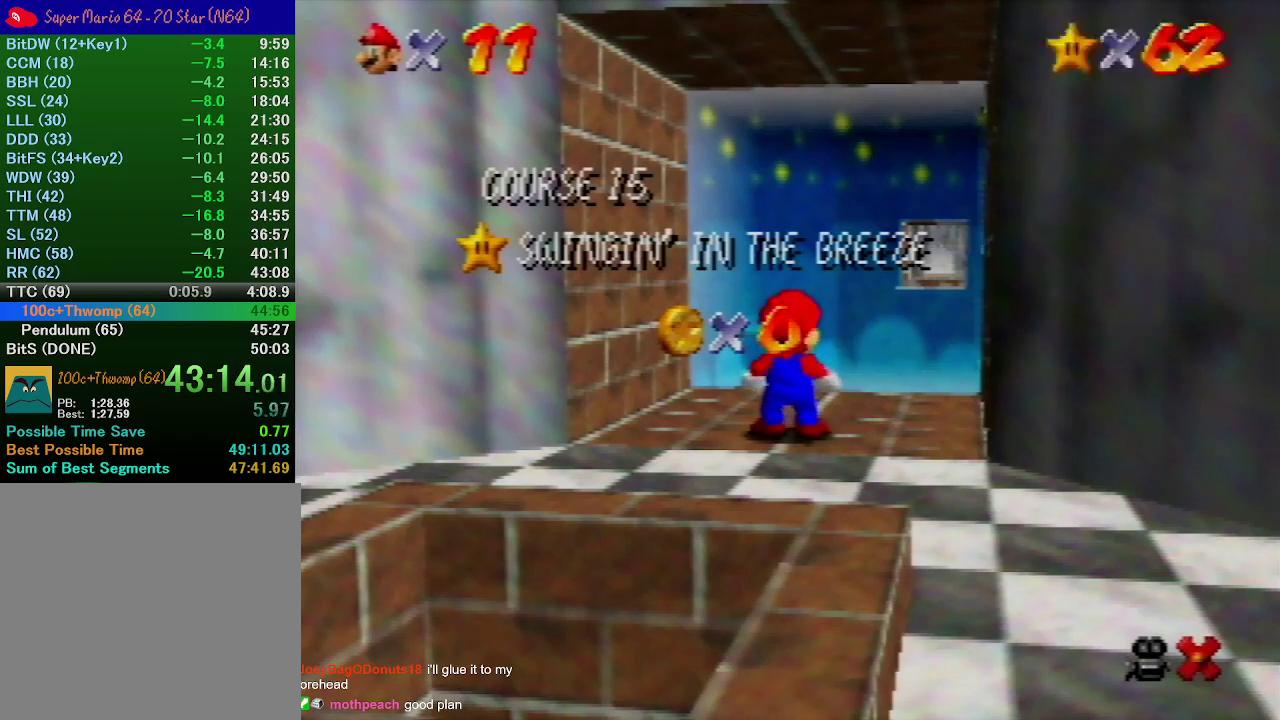
{"buttons": [], "left_stick": "up-right", "events": [[333, "A", "down"], [367, "left_stick", "center"], [467, "A", "up"], [467, "left_stick", "up-right"]]}
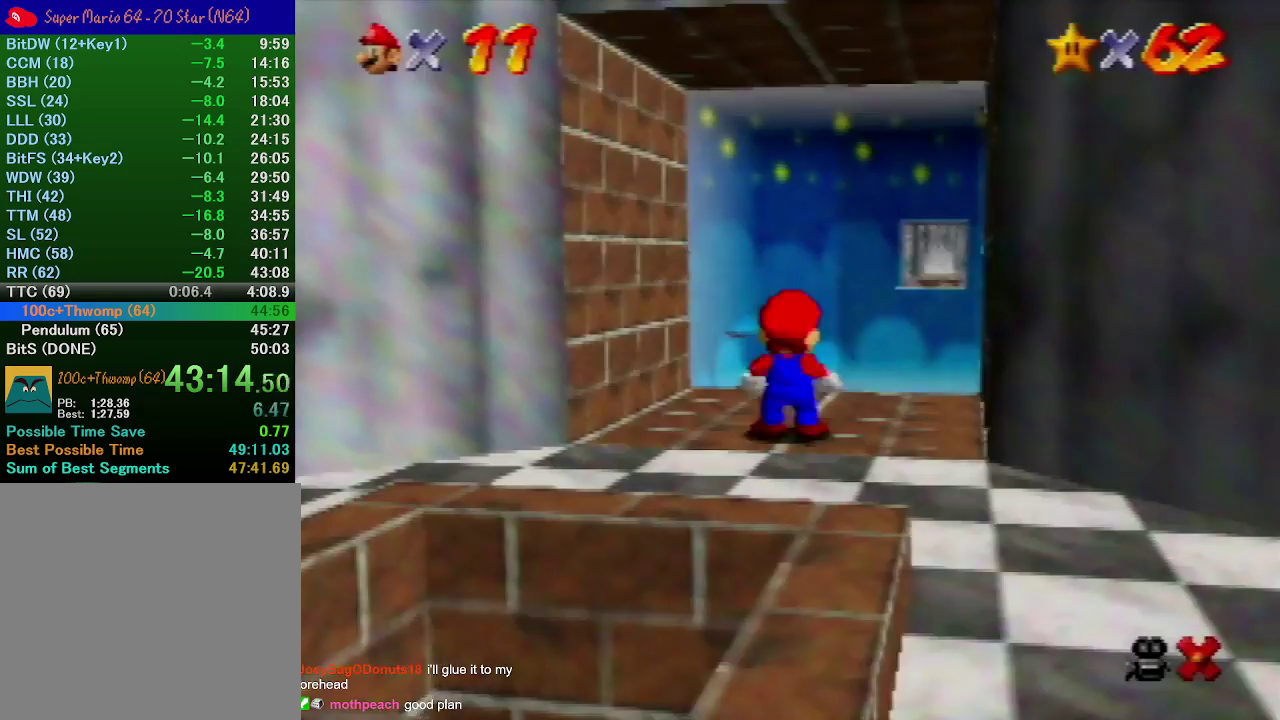
{"buttons": ["A"], "left_stick": "up-right", "events": [[433, "A", "down"]]}
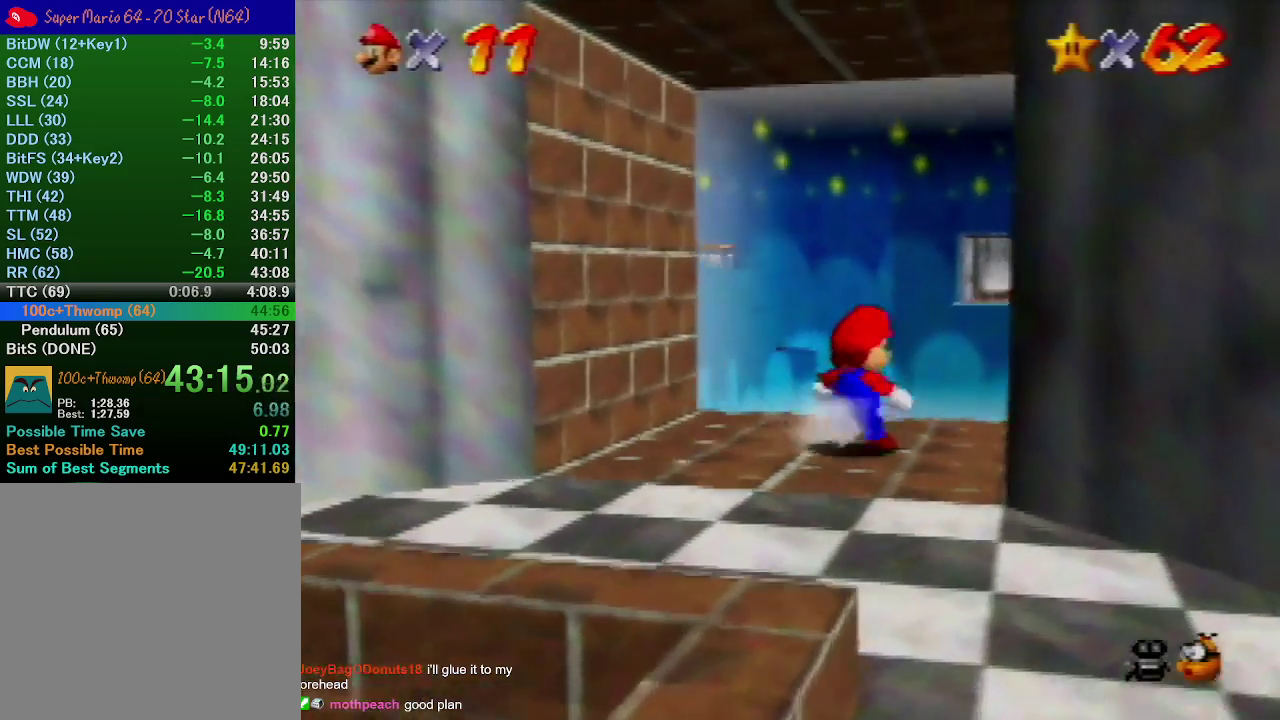
{"buttons": [], "left_stick": "up-right", "events": [[133, "A", "up"]]}
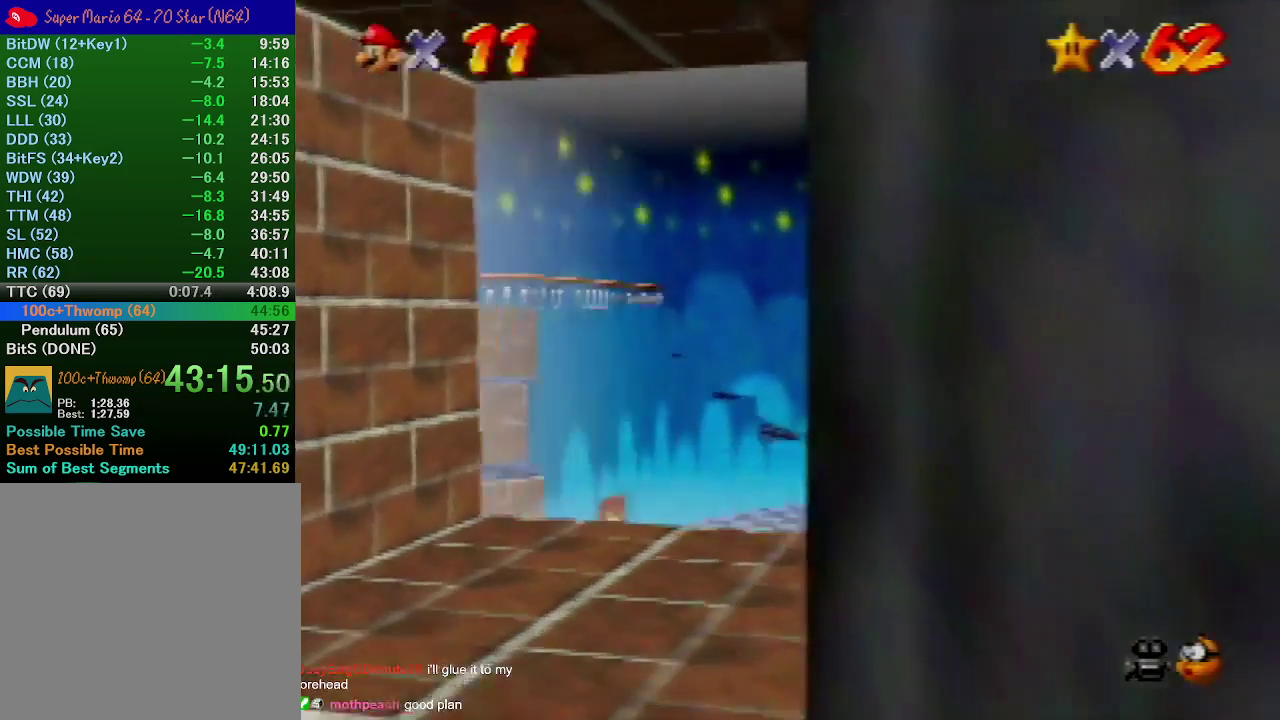
{"buttons": [], "left_stick": "up", "events": [[67, "left_stick", "up"]]}
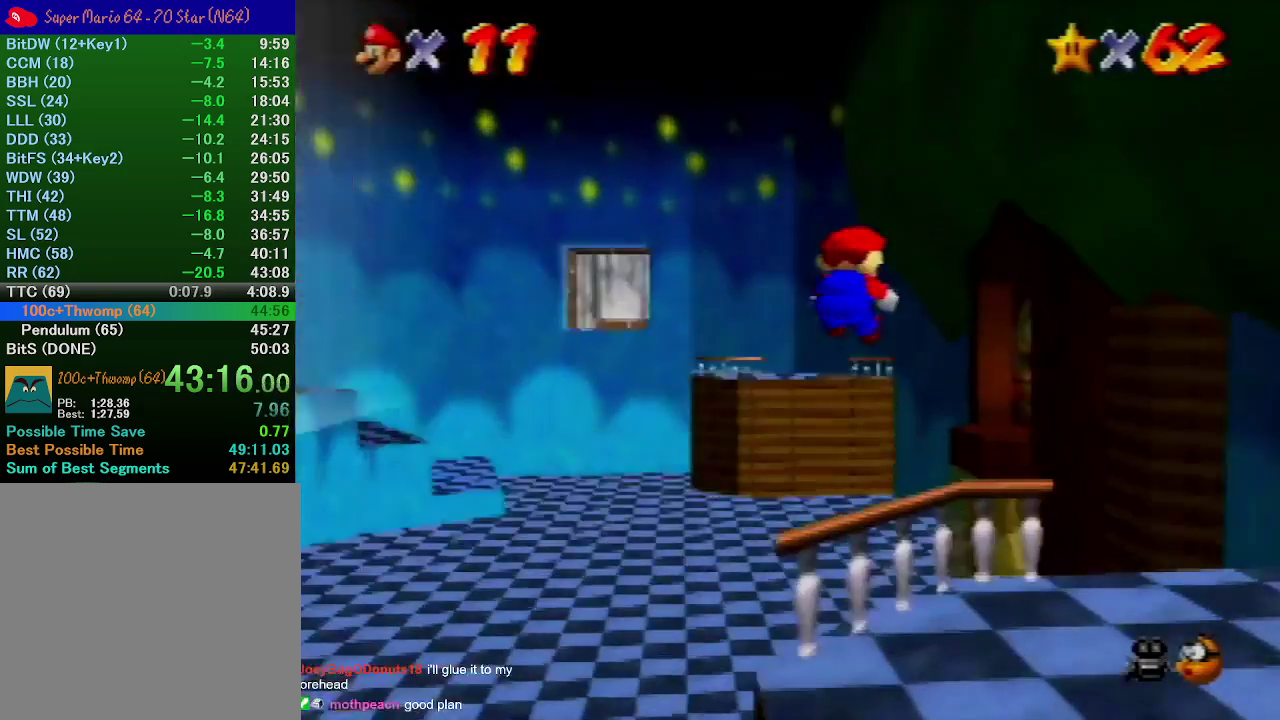
{"buttons": [], "left_stick": "up", "events": []}
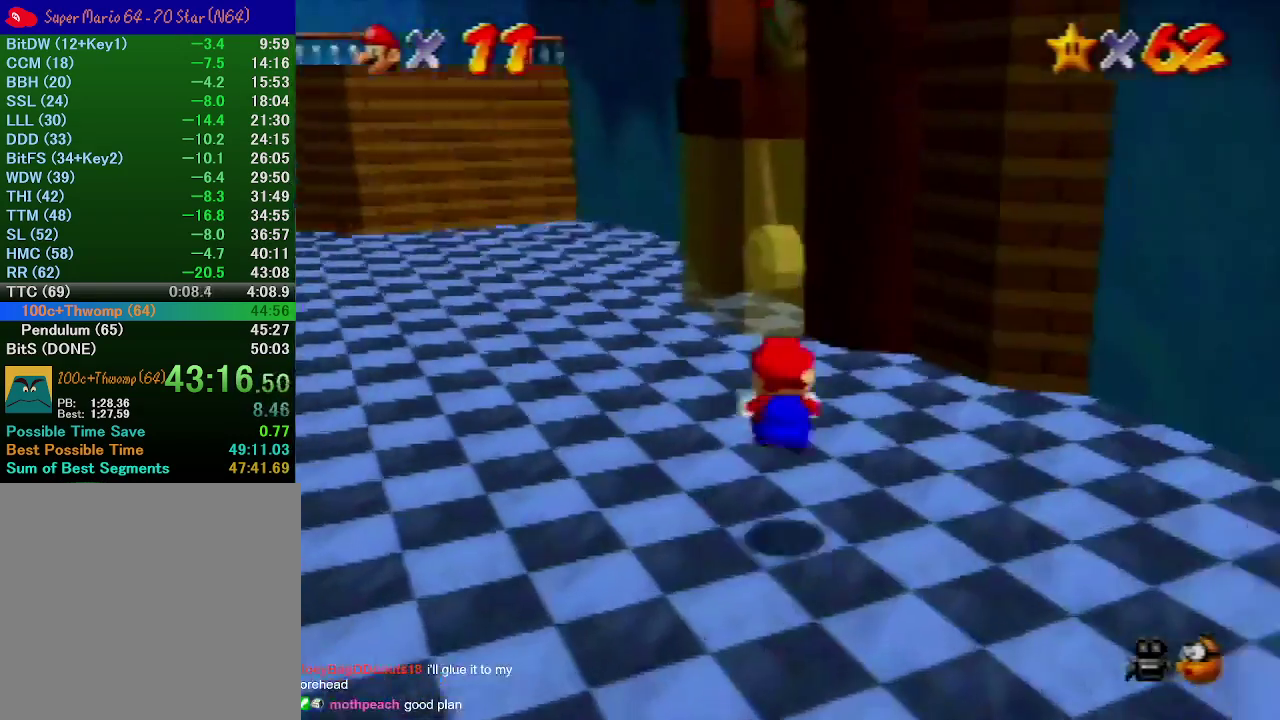
{"buttons": [], "left_stick": "up-left", "events": [[367, "left_stick", "up-left"]]}
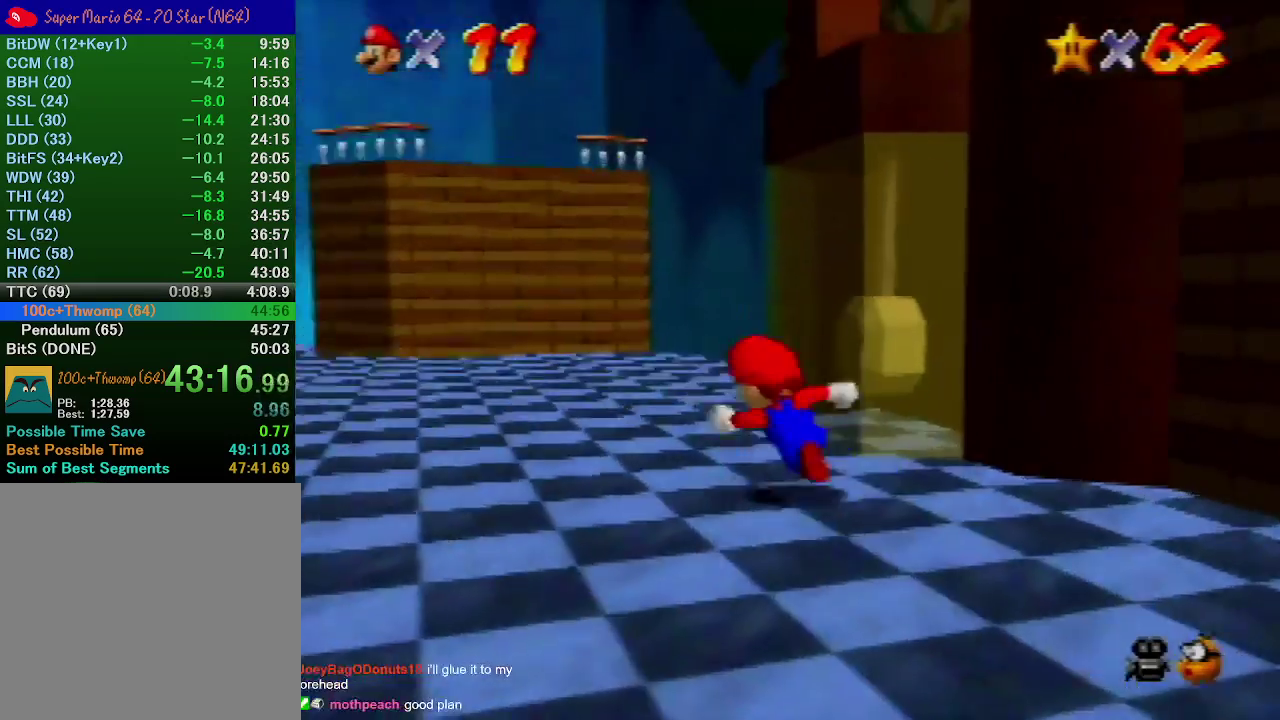
{"buttons": ["A"], "left_stick": "right", "events": [[167, "left_stick", "right"], [467, "A", "down"]]}
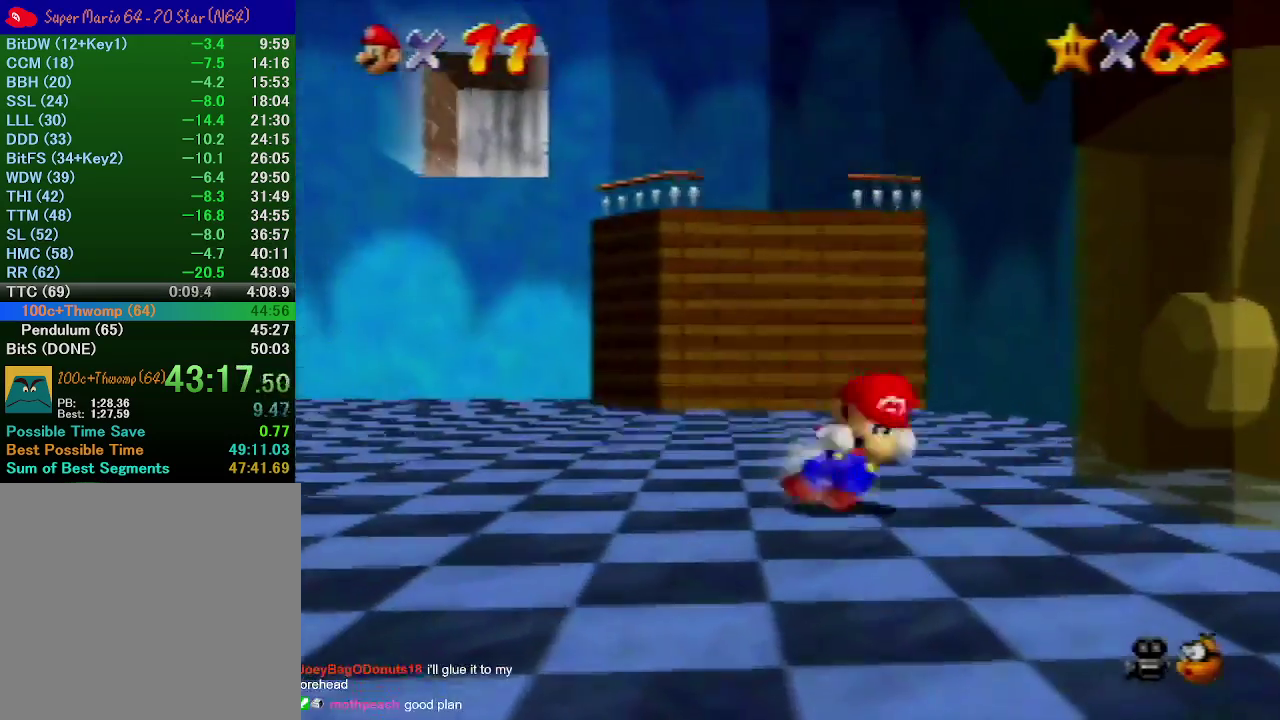
{"buttons": [], "left_stick": "up-right", "events": [[167, "left_stick", "up-right"], [233, "B", "down"], [333, "B", "up"], [367, "A", "up"]]}
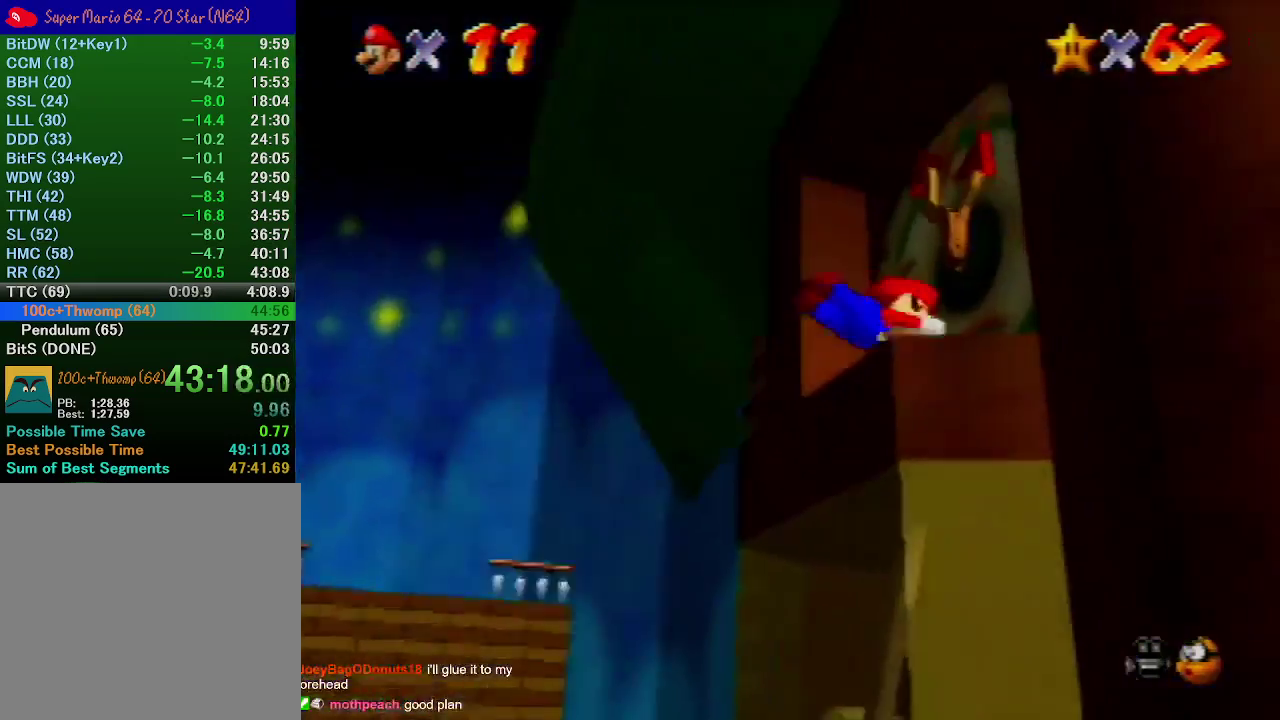
{"buttons": [], "left_stick": "center", "events": [[267, "left_stick", "center"]]}
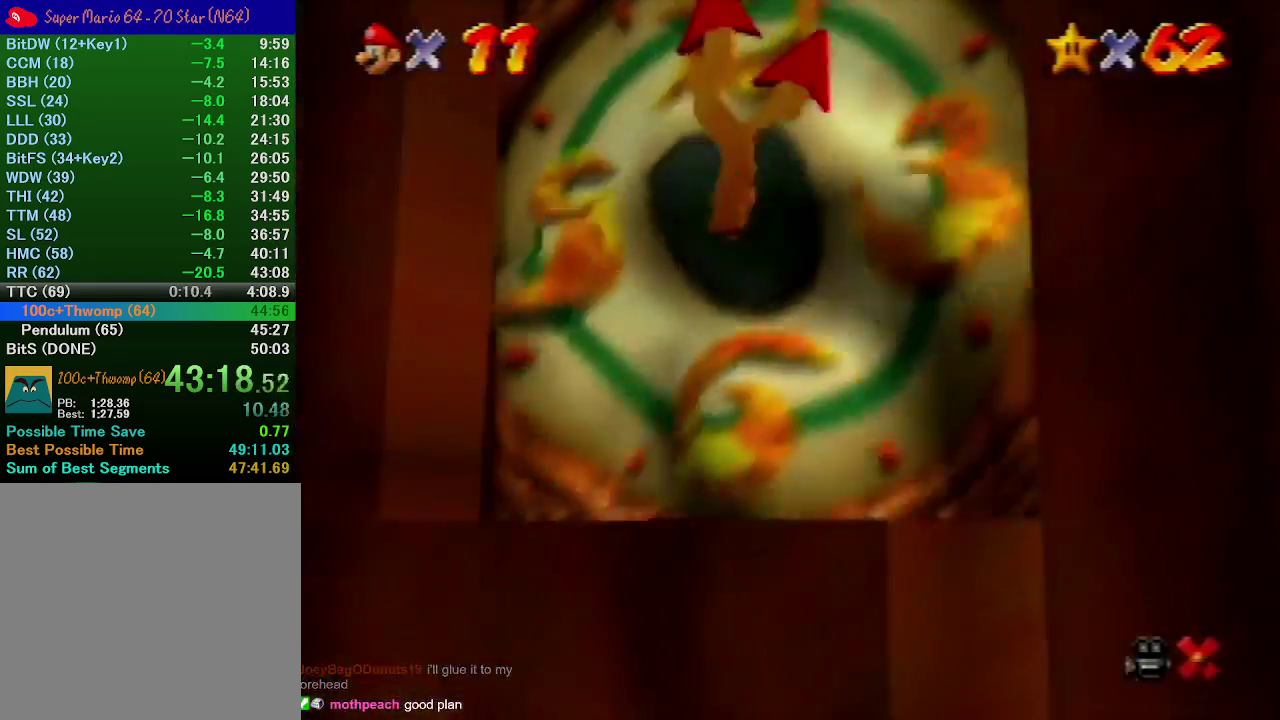
{"buttons": [], "left_stick": "center", "events": []}
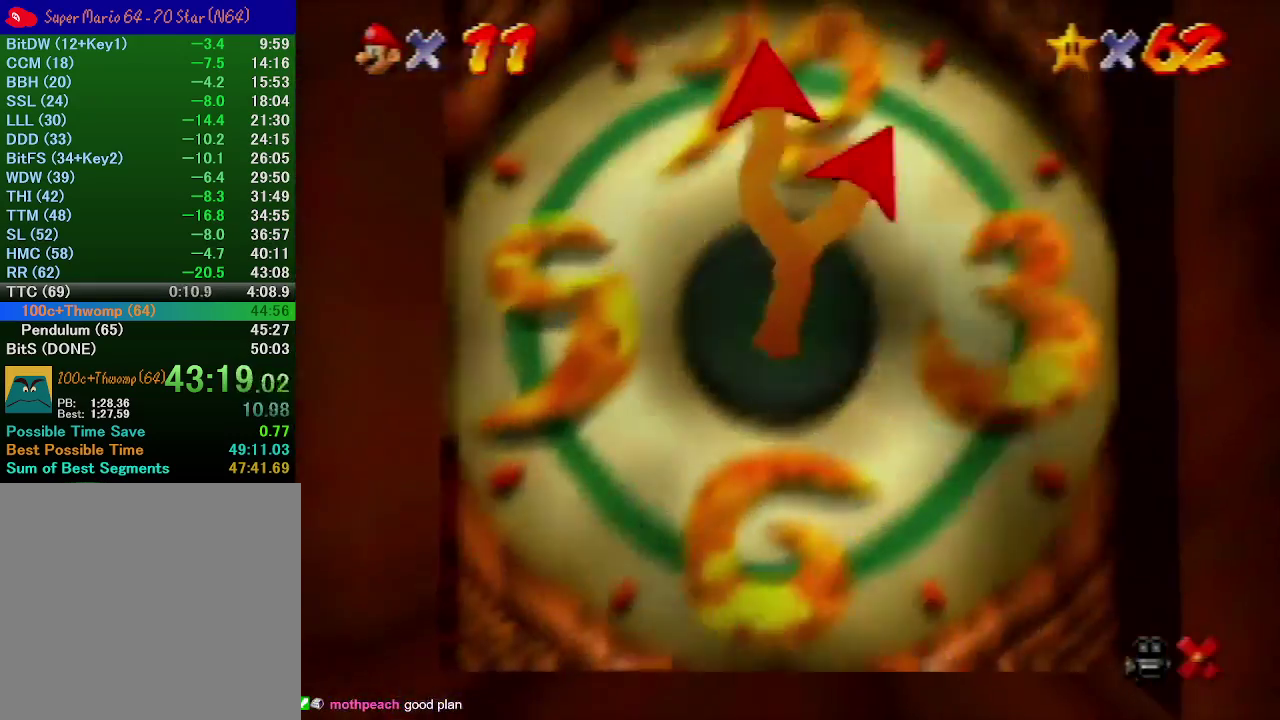
{"buttons": [], "left_stick": "center", "events": []}
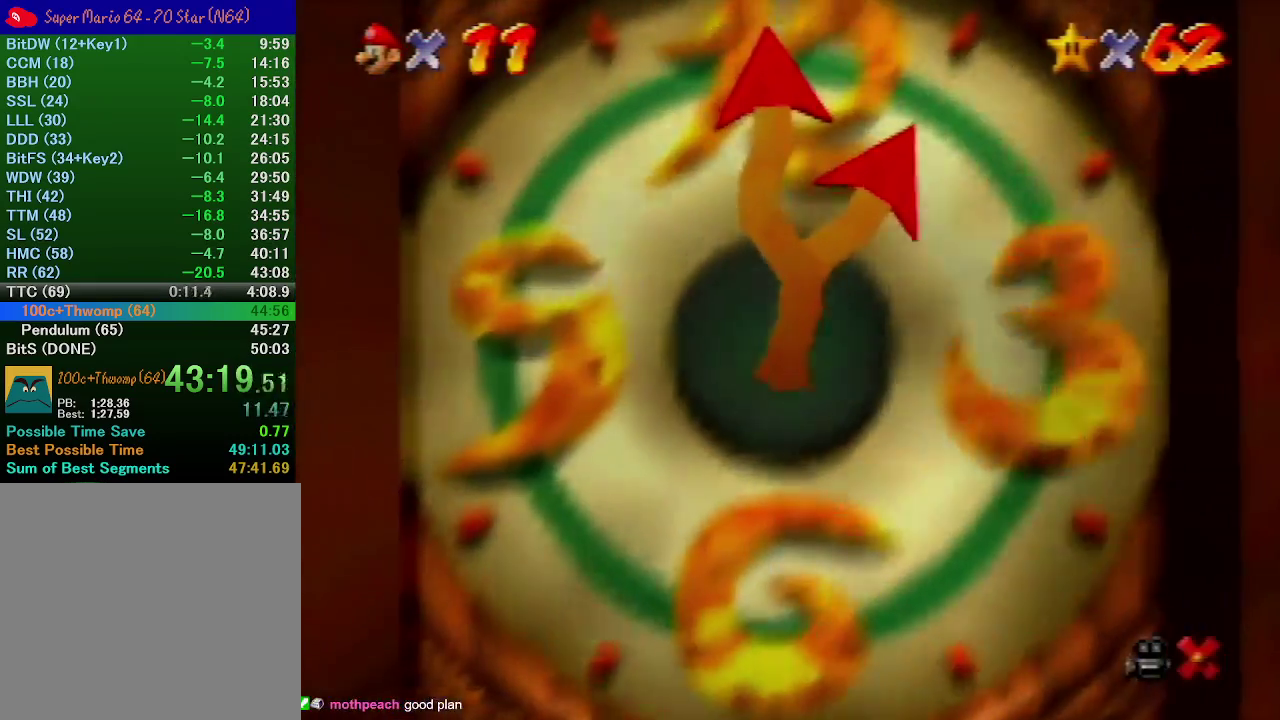
{"buttons": [], "left_stick": "center", "events": []}
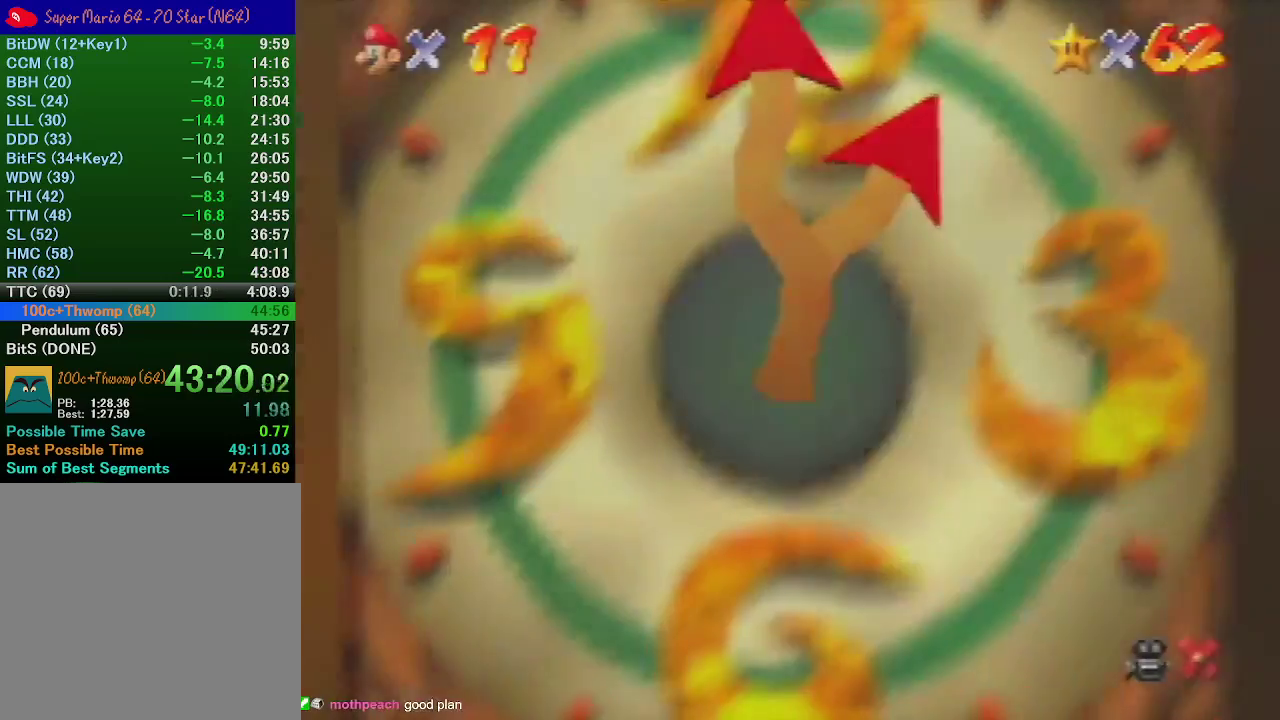
{"buttons": [], "left_stick": "center", "events": []}
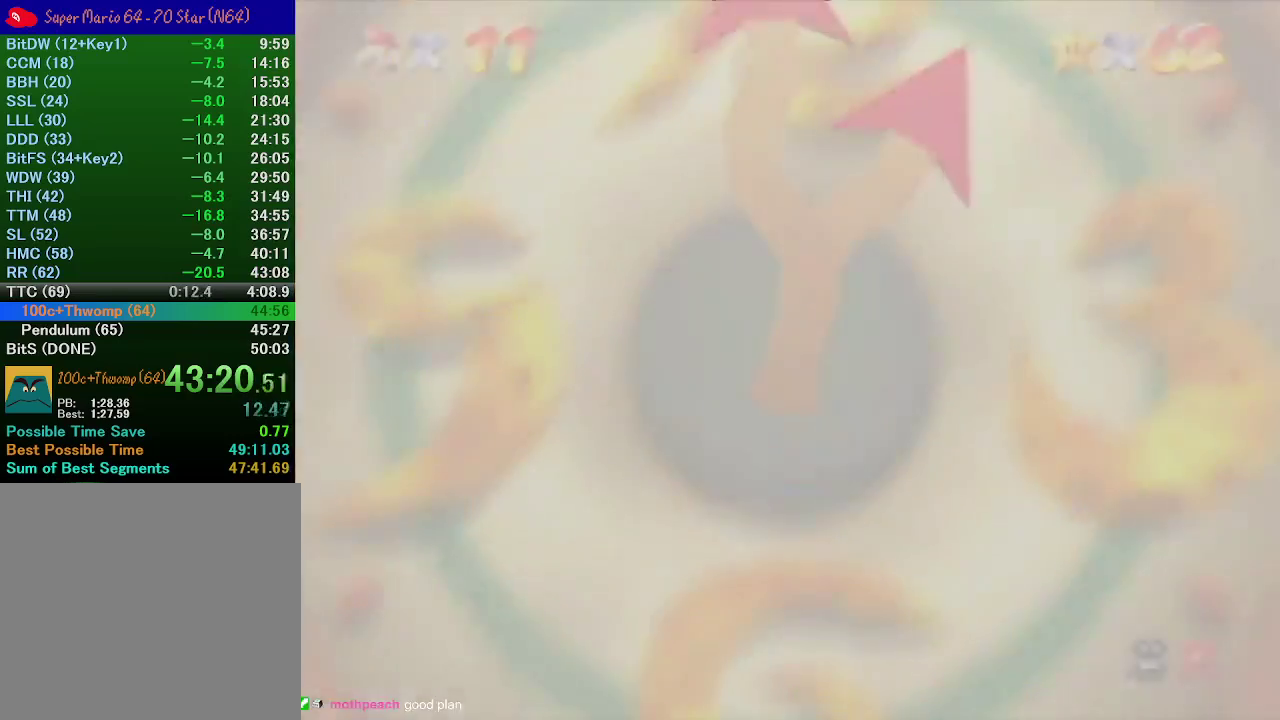
{"buttons": [], "left_stick": "center", "events": []}
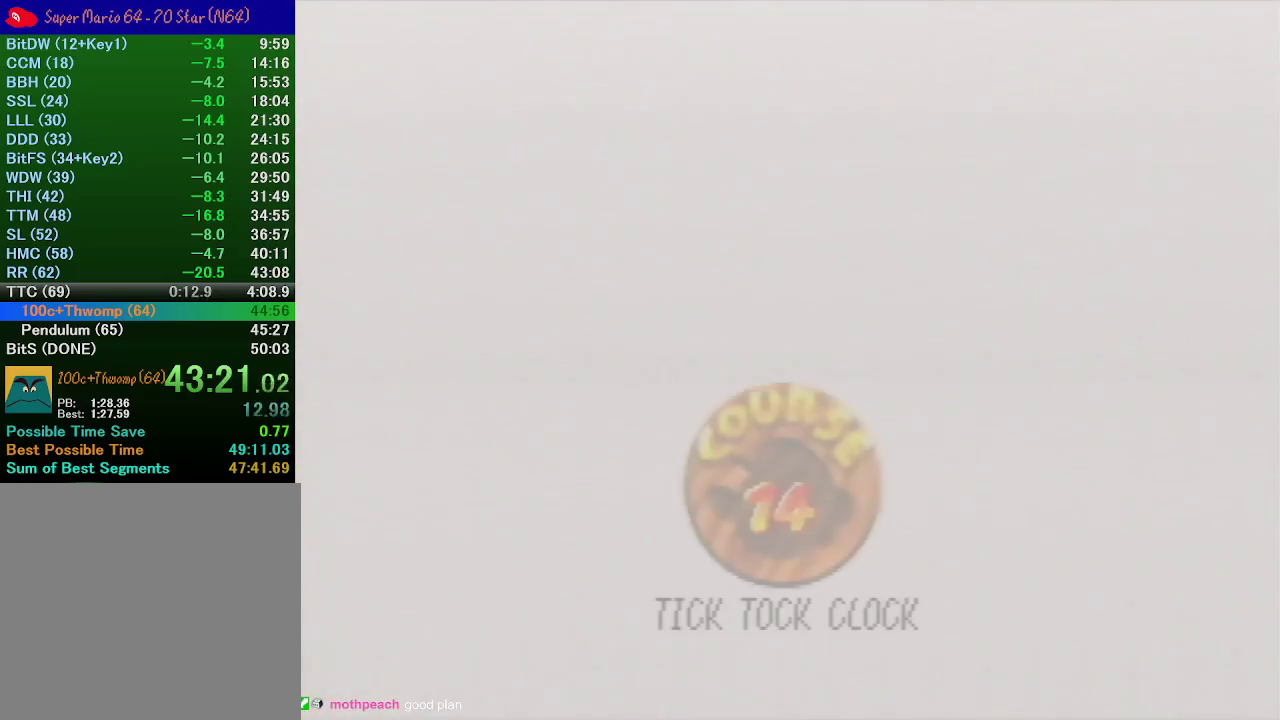
{"buttons": [], "left_stick": "center", "events": [[333, "START", "down"], [500, "START", "up"]]}
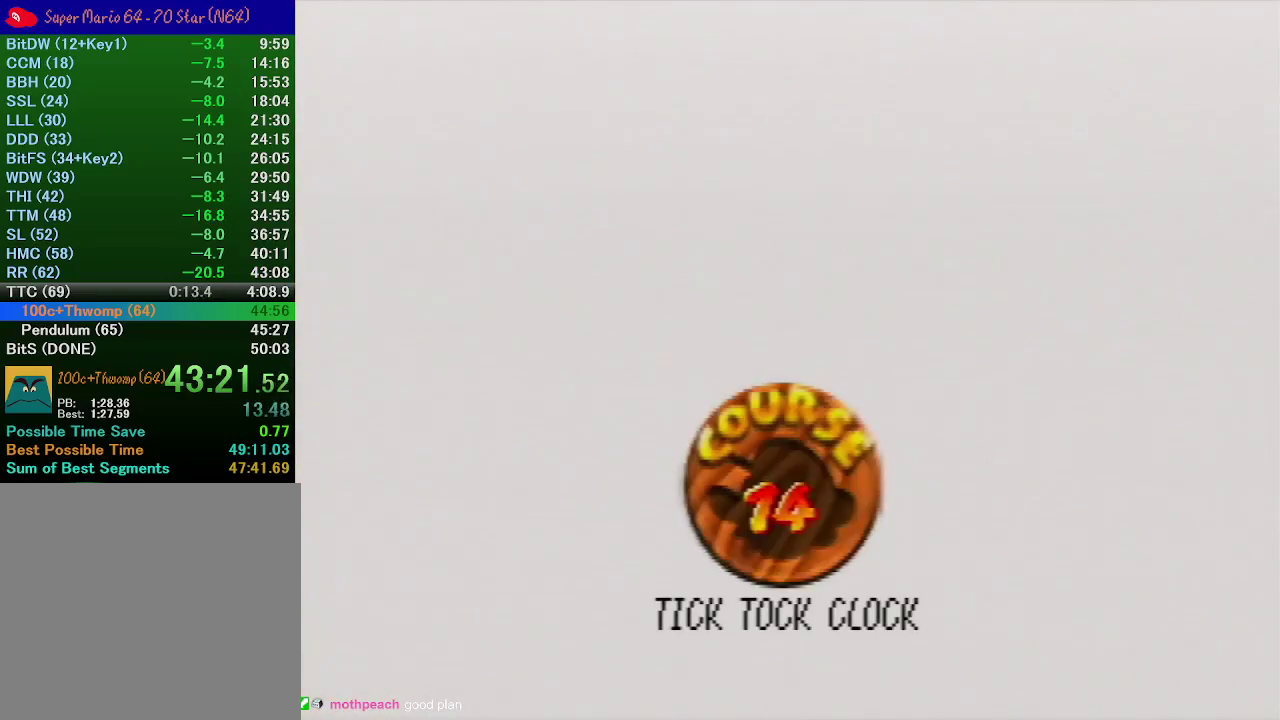
{"buttons": [], "left_stick": "center", "events": [[33, "A", "down"], [100, "A", "up"], [133, "START", "down"], [167, "A", "down"], [167, "B", "down"], [200, "START", "up"], [267, "A", "up"], [267, "B", "up"], [433, "A", "down"], [433, "B", "down"], [433, "START", "down"], [500, "A", "up"], [500, "B", "up"], [500, "START", "up"]]}
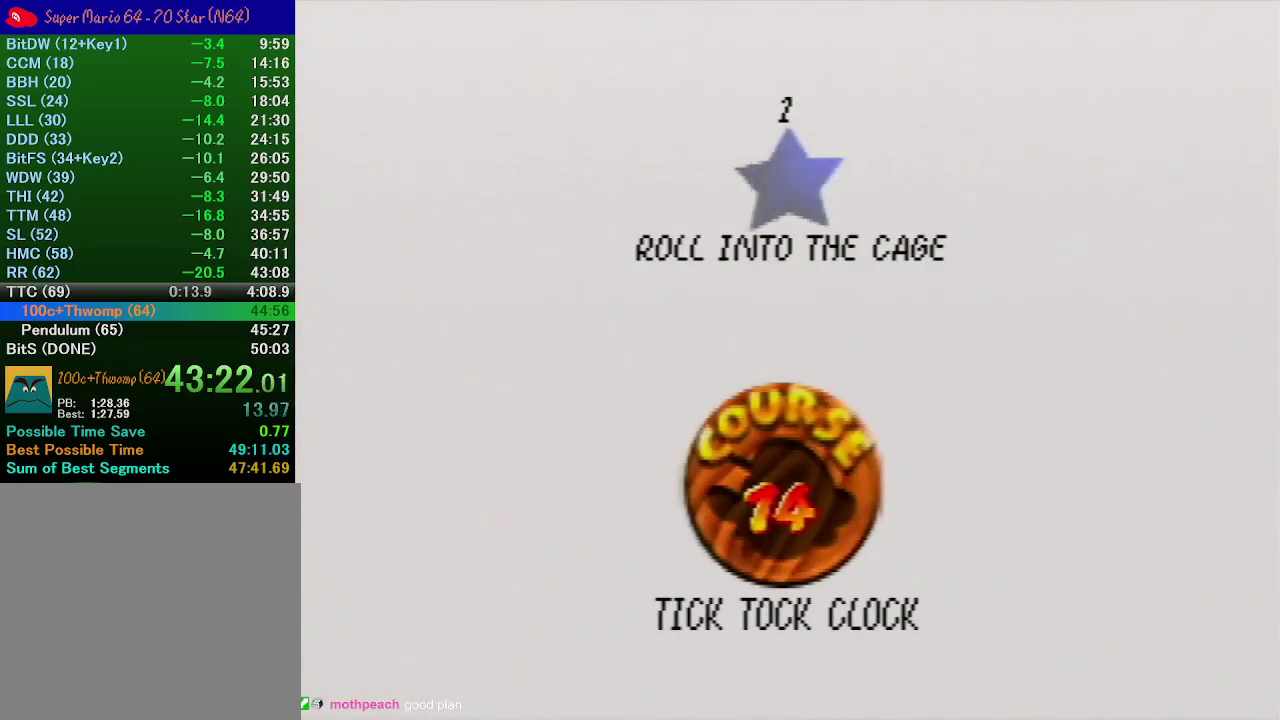
{"buttons": [], "left_stick": "center", "events": [[100, "A", "down"], [200, "A", "up"], [267, "A", "down"], [267, "B", "down"], [333, "A", "up"], [333, "B", "up"], [400, "A", "down"], [400, "B", "down"], [400, "START", "down"], [467, "A", "up"], [467, "B", "up"], [467, "START", "up"]]}
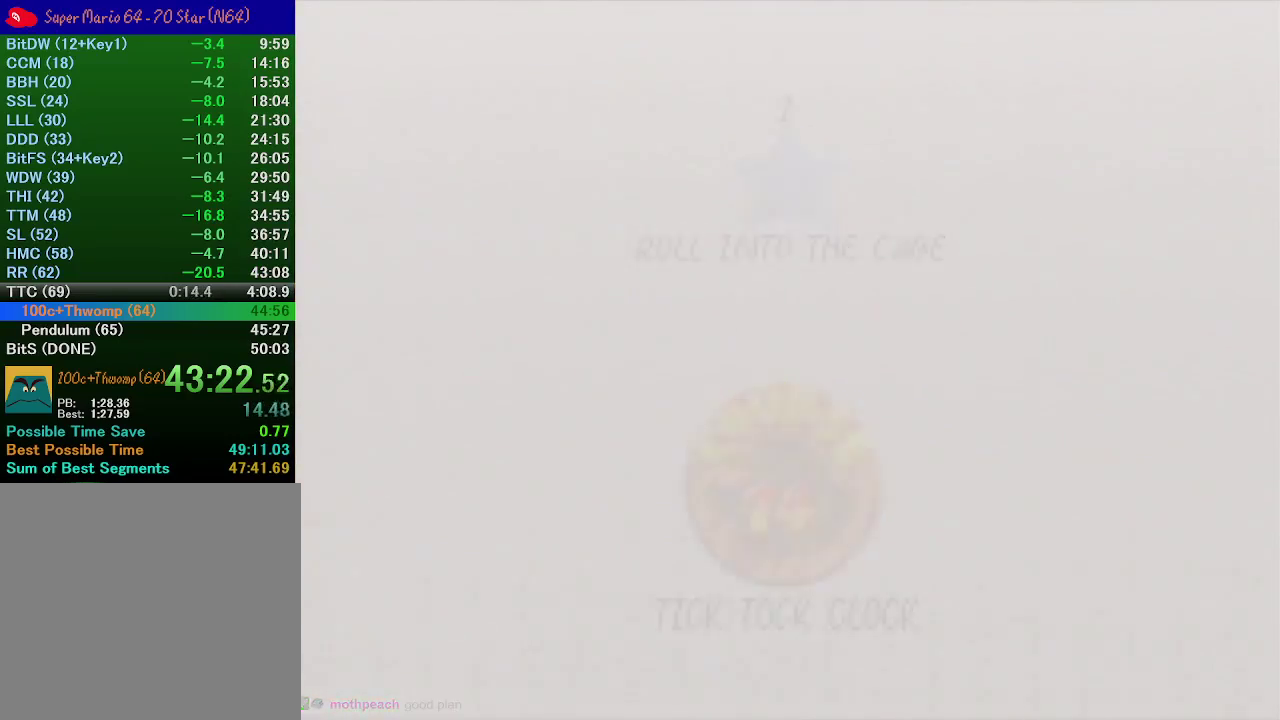
{"buttons": ["C_DOWN", "C_RIGHT"], "left_stick": "center", "events": [[433, "C_DOWN", "down"], [433, "C_RIGHT", "down"]]}
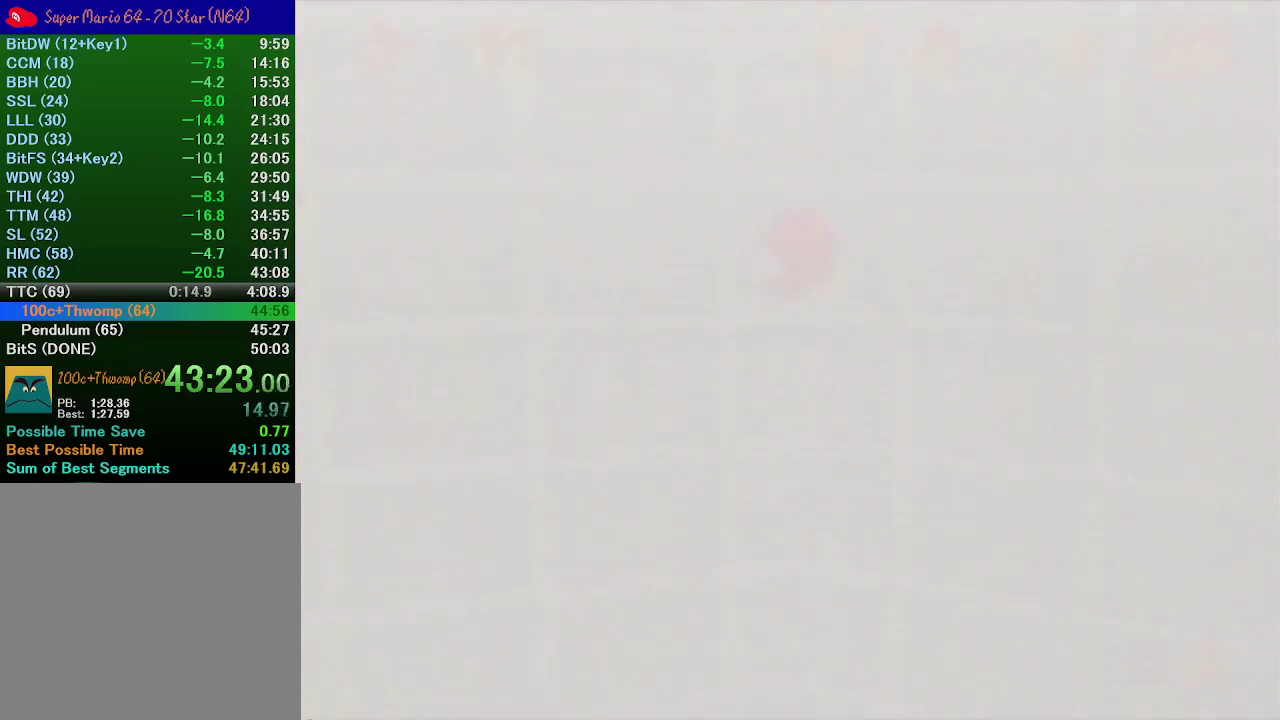
{"buttons": [], "left_stick": "down", "events": [[67, "C_DOWN", "up"], [67, "C_RIGHT", "up"], [100, "left_stick", "right"], [200, "left_stick", "down-right"], [400, "left_stick", "down"]]}
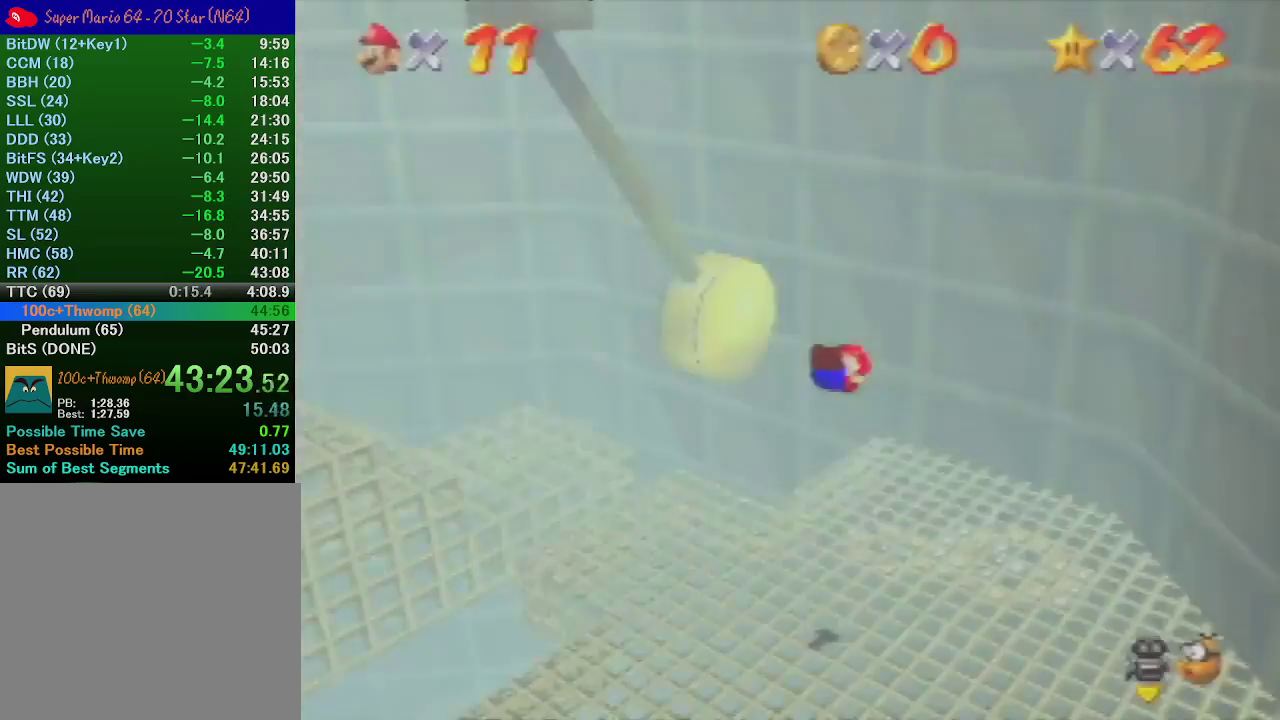
{"buttons": [], "left_stick": "down", "events": []}
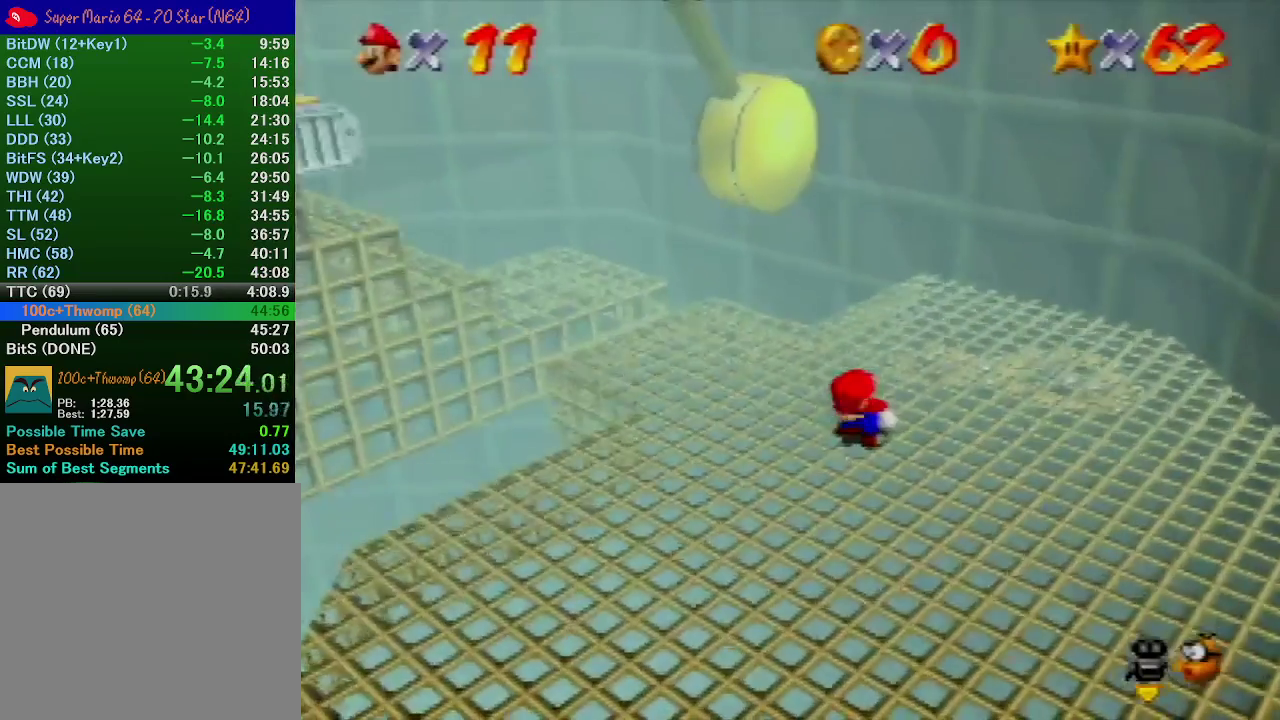
{"buttons": ["A"], "left_stick": "down", "events": [[500, "A", "down"]]}
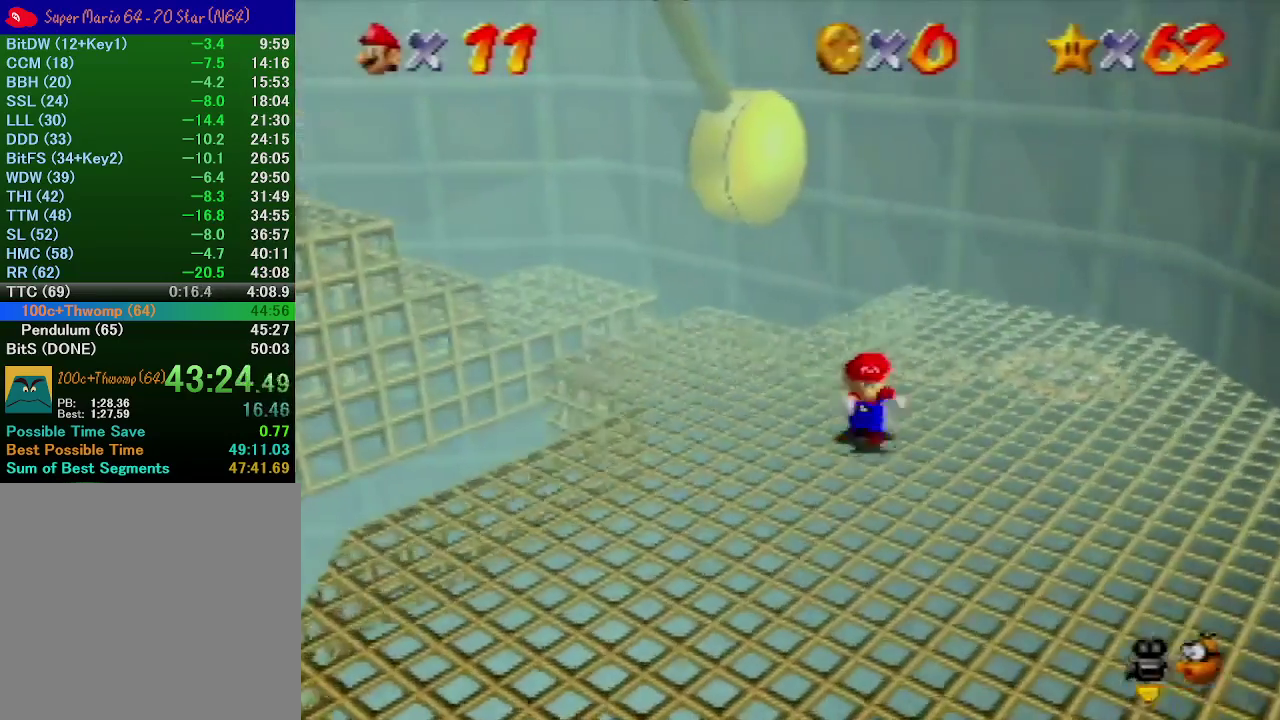
{"buttons": [], "left_stick": "down-right", "events": [[233, "A", "up"], [333, "C_DOWN", "down"], [333, "C_LEFT", "down"], [367, "left_stick", "down-right"], [467, "C_LEFT", "up"], [500, "C_DOWN", "up"]]}
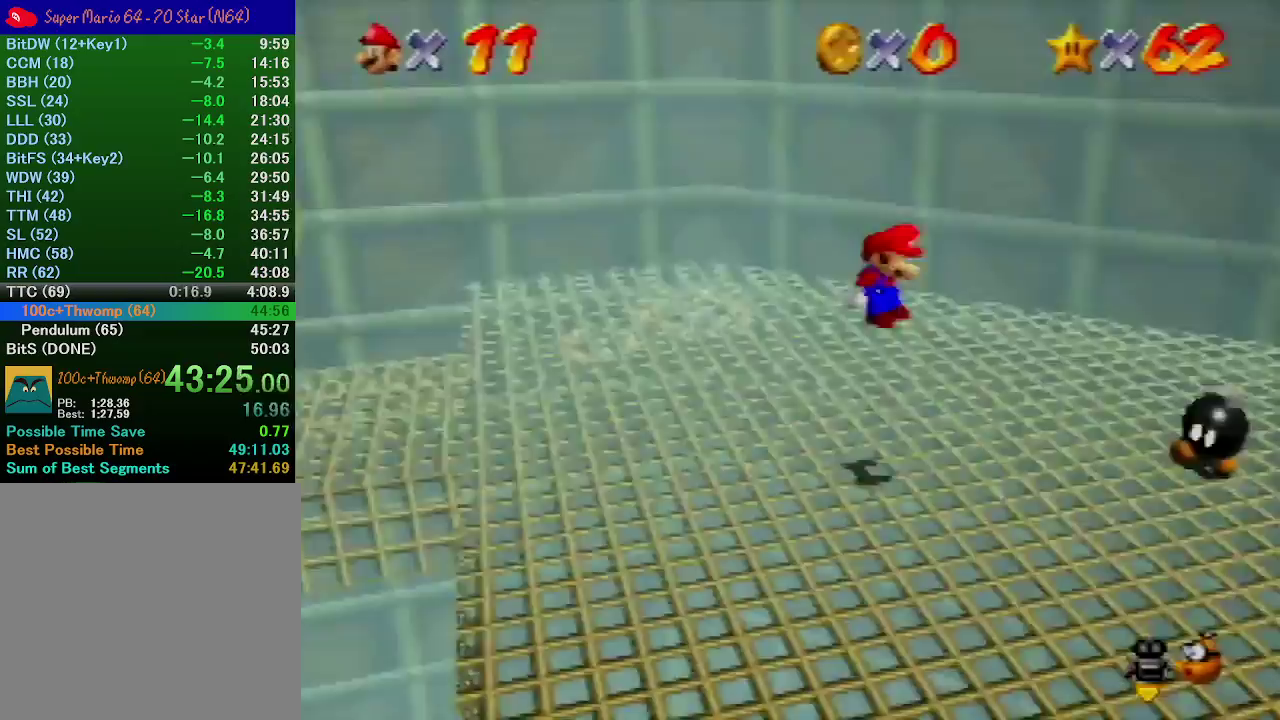
{"buttons": [], "left_stick": "right", "events": [[267, "left_stick", "right"]]}
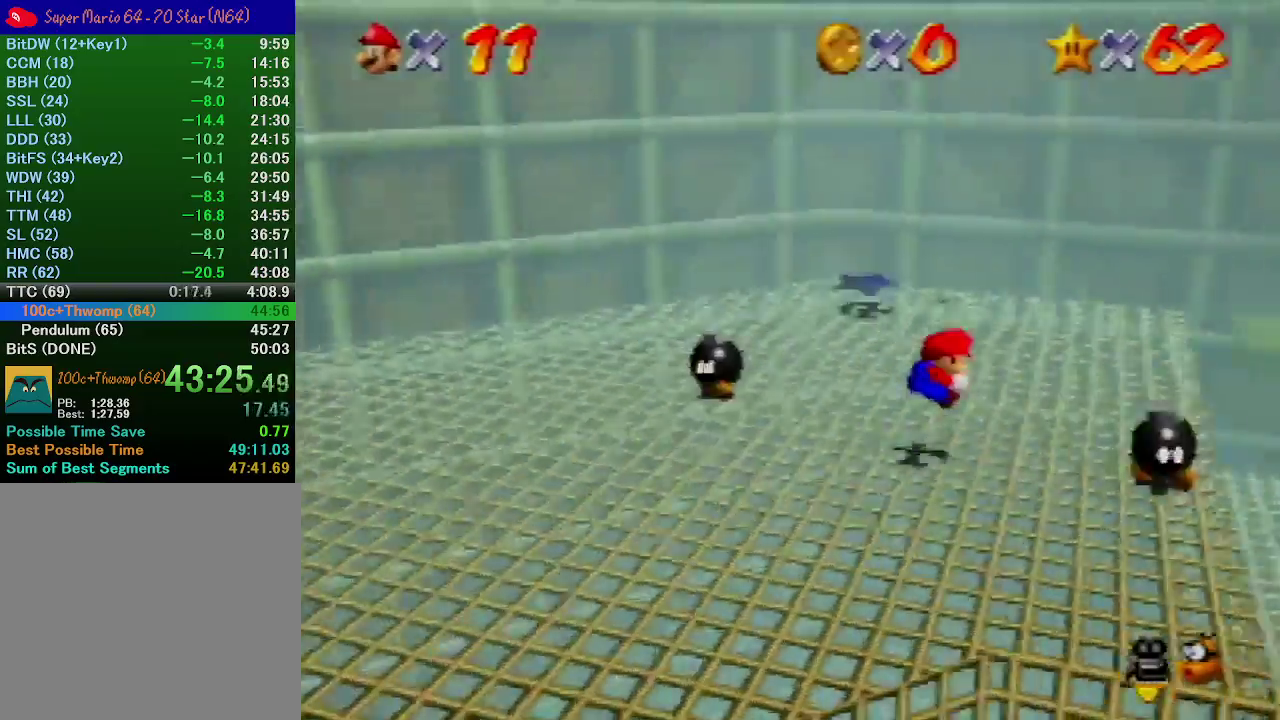
{"buttons": [], "left_stick": "up-right", "events": [[333, "left_stick", "up-right"]]}